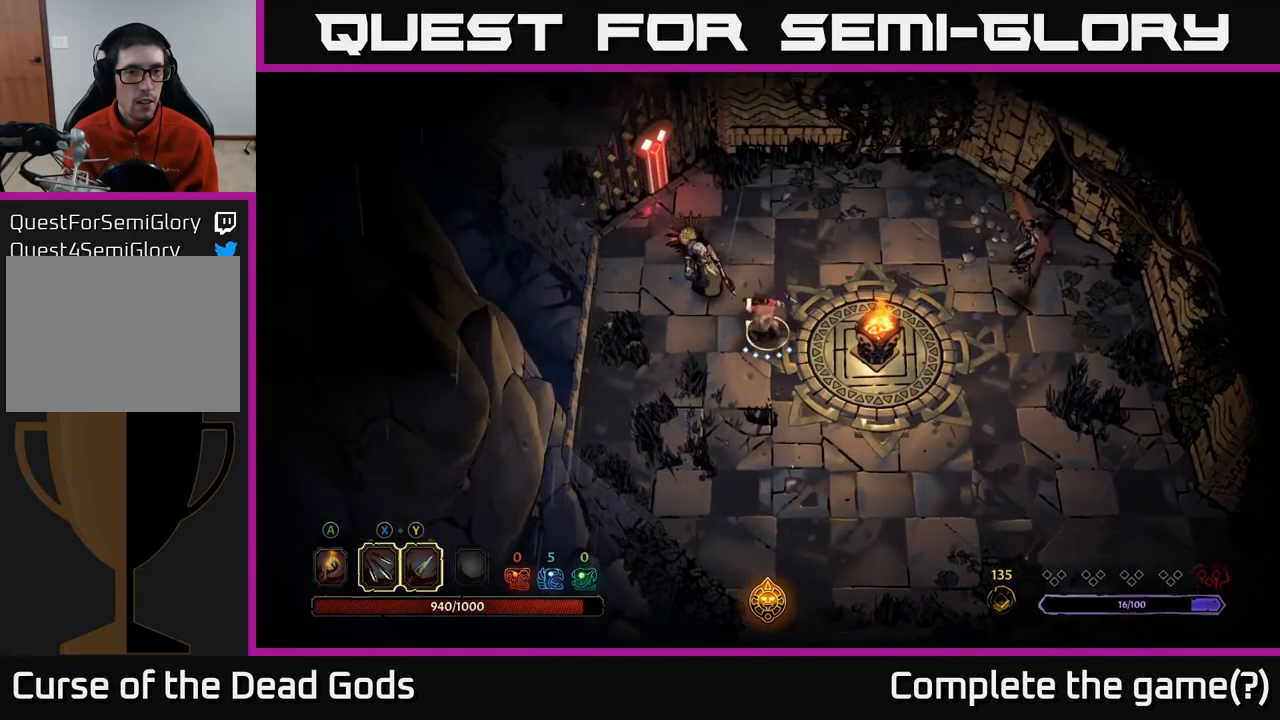
Gameplay with a controller (Xbox layout); each line is a JSON object with the inputs held at the frame after it. "events" lists button and stick changes between this image and that frame as [ms after this image, input, new state], when the widget could be followed in between.
{"buttons": [], "left_stick": "up-left", "right_stick": "center", "events": [[117, "X", "up"], [250, "X", "down"], [400, "X", "up"]]}
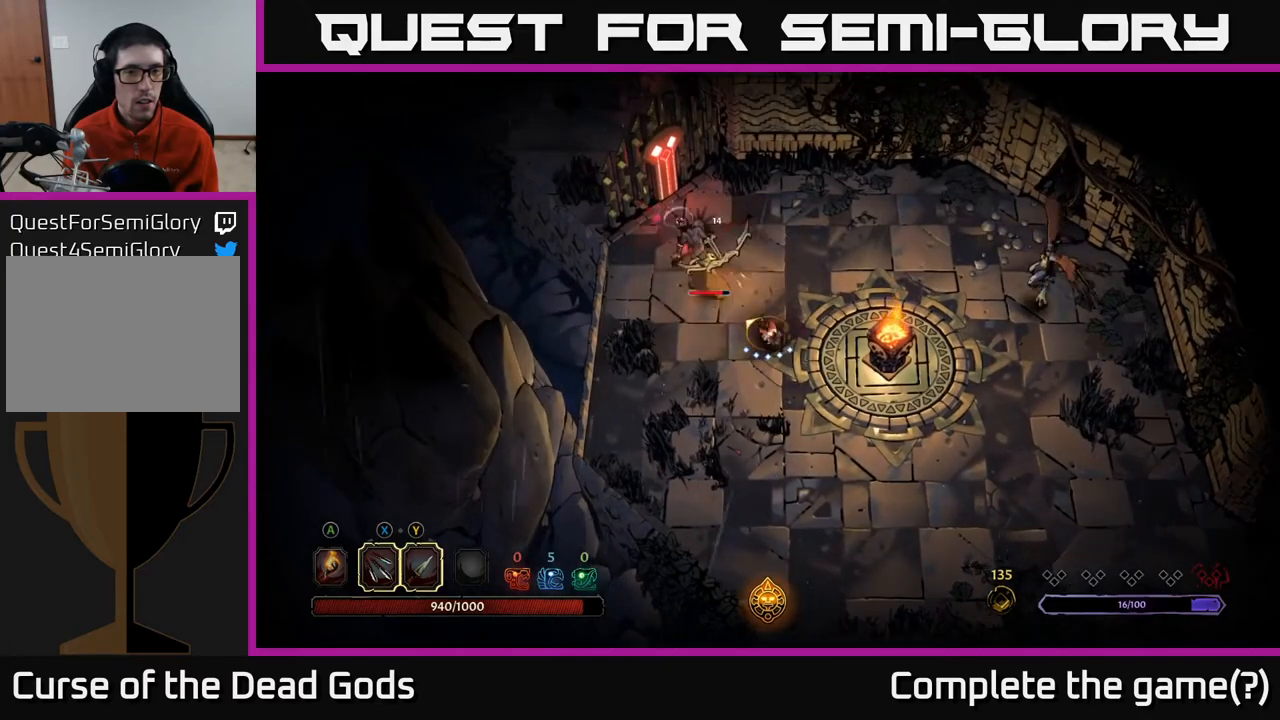
{"buttons": [], "left_stick": "up-left", "right_stick": "center", "events": [[33, "X", "down"], [200, "X", "up"], [317, "X", "down"], [483, "X", "up"]]}
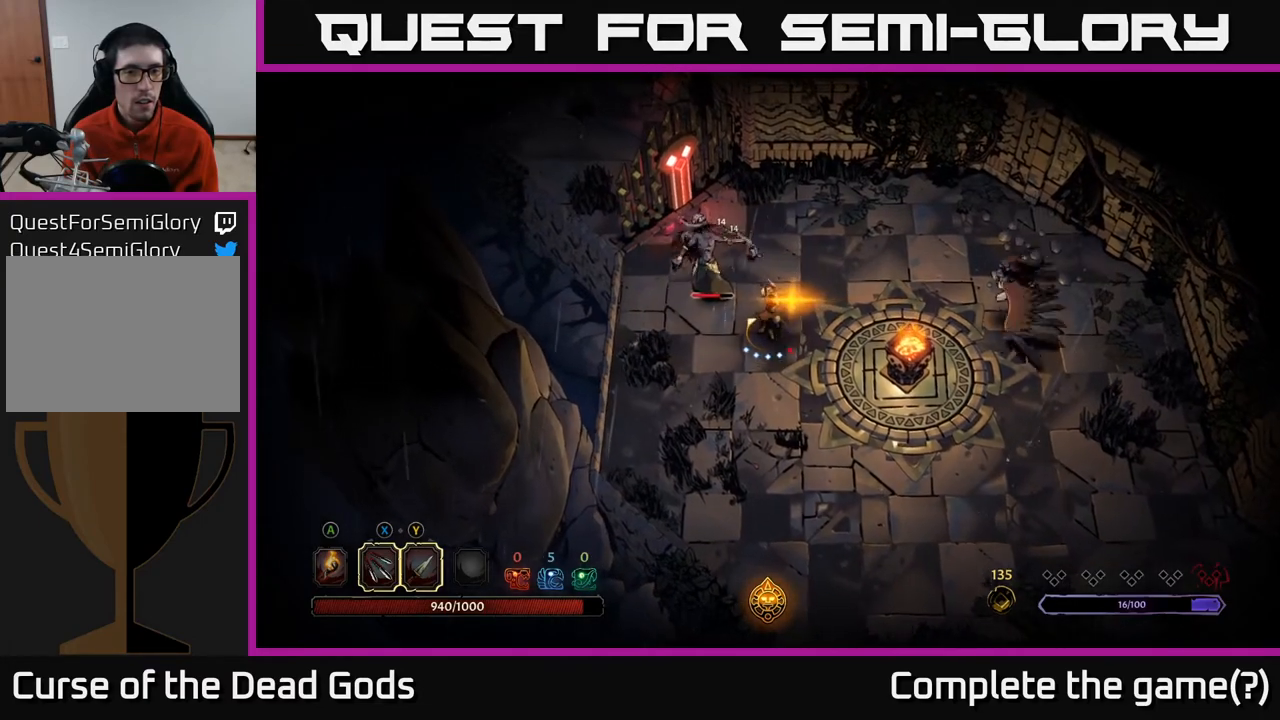
{"buttons": [], "left_stick": "up-left", "right_stick": "center", "events": []}
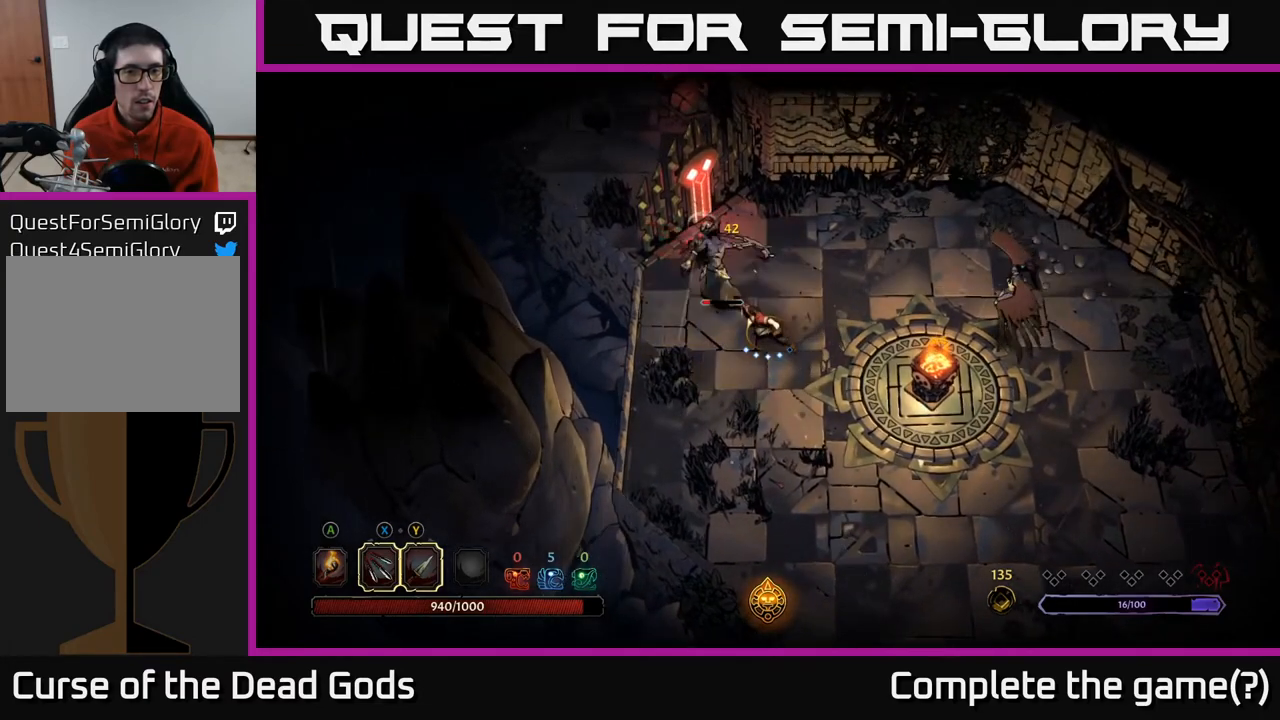
{"buttons": [], "left_stick": "center", "right_stick": "center", "events": [[67, "Y", "down"], [150, "Y", "up"], [383, "left_stick", "center"]]}
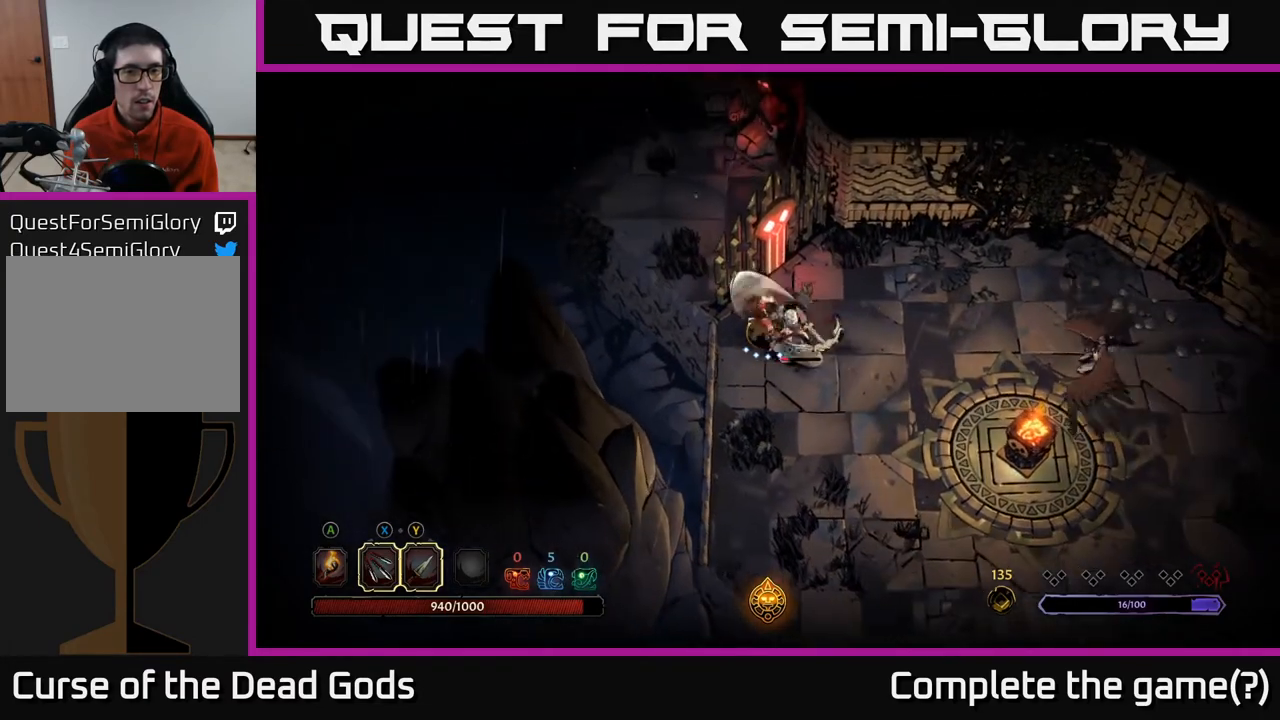
{"buttons": ["X"], "left_stick": "right", "right_stick": "center", "events": [[433, "X", "down"], [433, "left_stick", "right"]]}
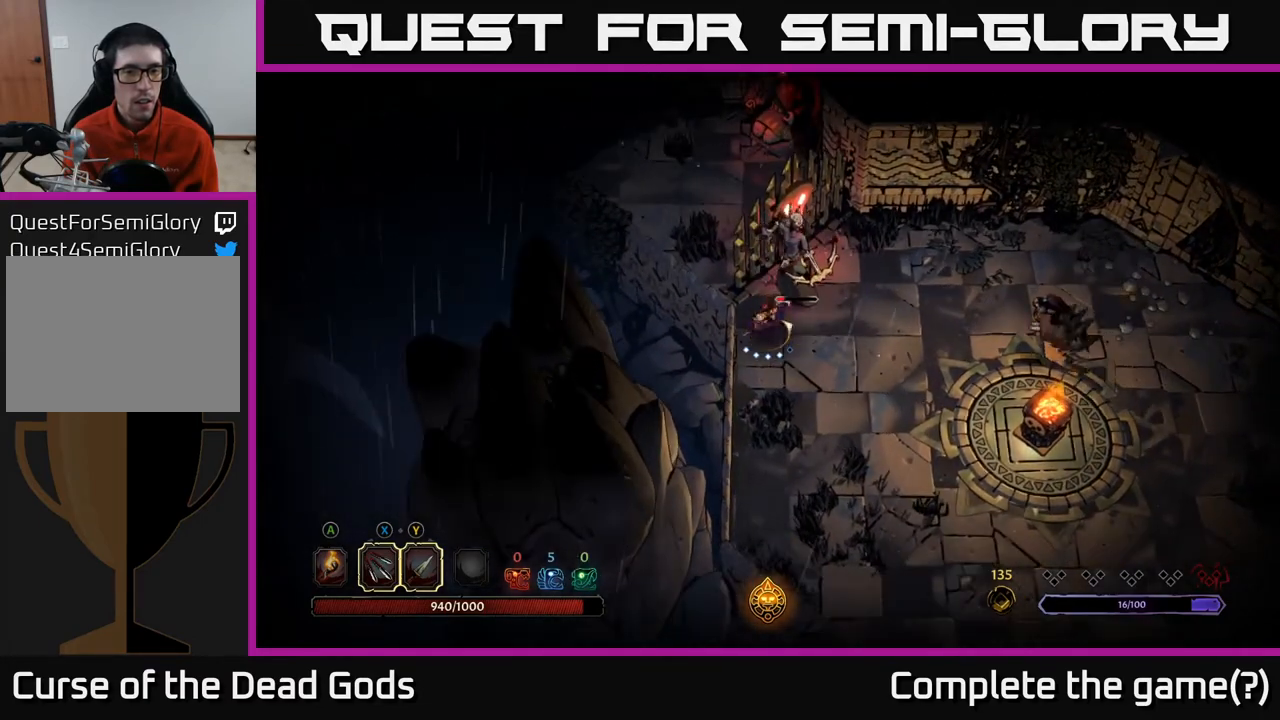
{"buttons": ["X"], "left_stick": "up-right", "right_stick": "center", "events": [[83, "left_stick", "up-right"], [100, "X", "up"], [417, "X", "down"]]}
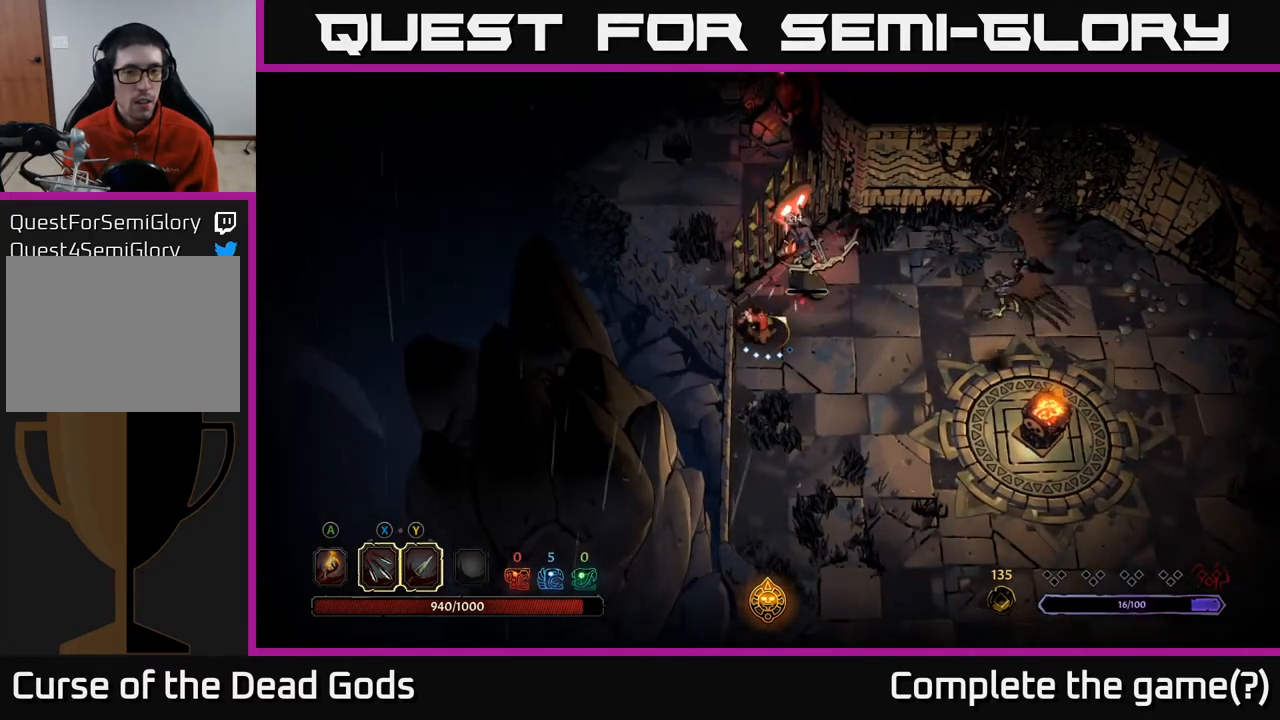
{"buttons": [], "left_stick": "down-right", "right_stick": "center", "events": [[67, "X", "up"], [117, "left_stick", "right"], [500, "left_stick", "down-right"]]}
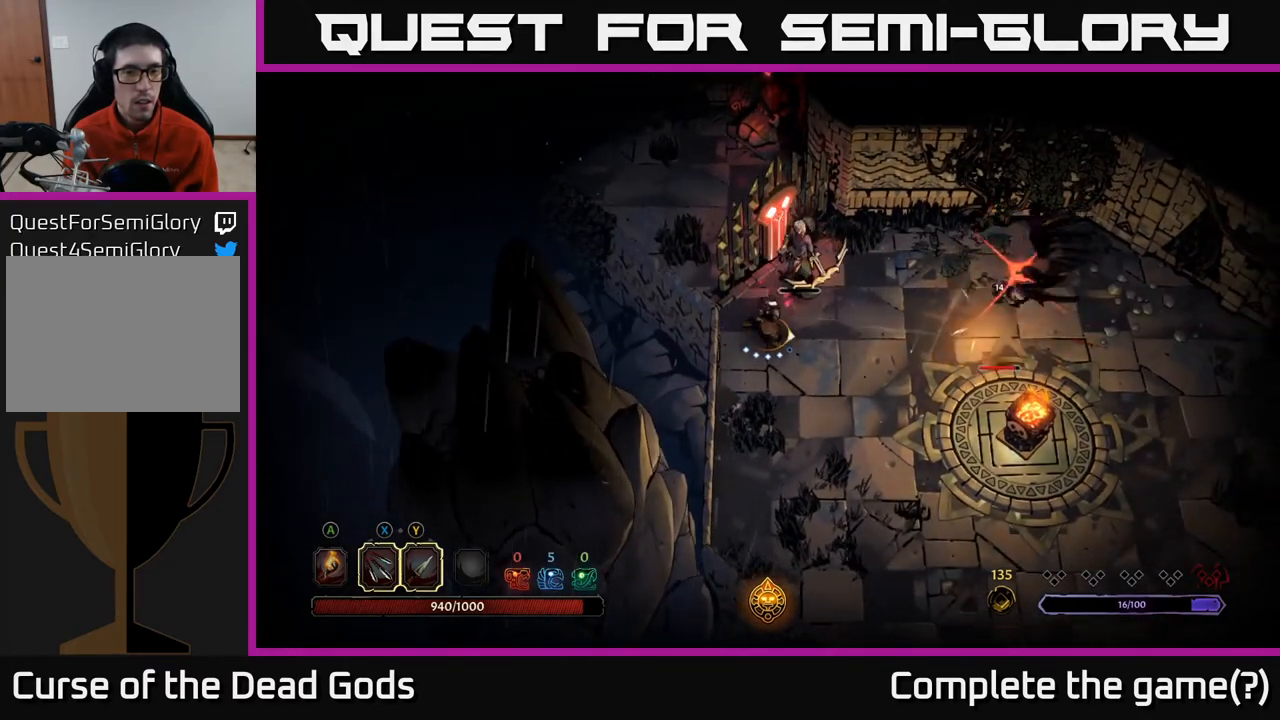
{"buttons": [], "left_stick": "right", "right_stick": "center", "events": [[100, "R2", "down"], [200, "R2", "up"], [400, "left_stick", "right"]]}
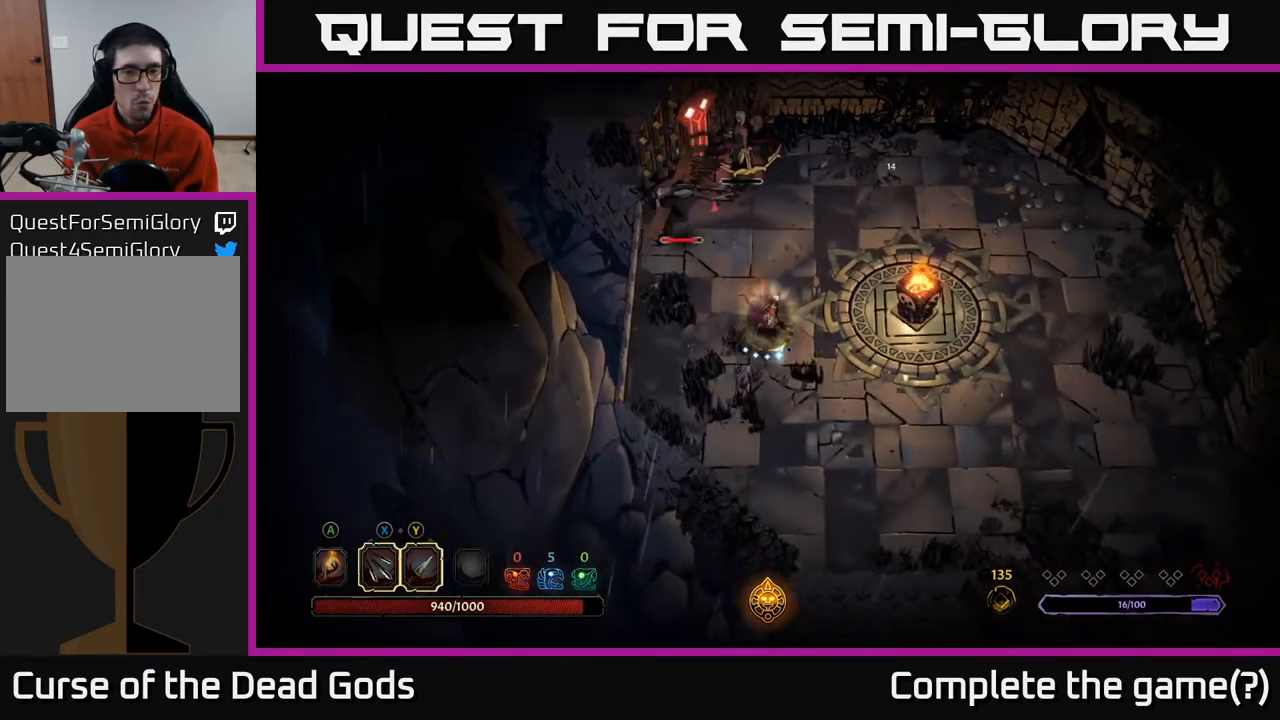
{"buttons": ["Y"], "left_stick": "center", "right_stick": "center", "events": [[50, "left_stick", "up"], [250, "Y", "down"], [283, "left_stick", "center"]]}
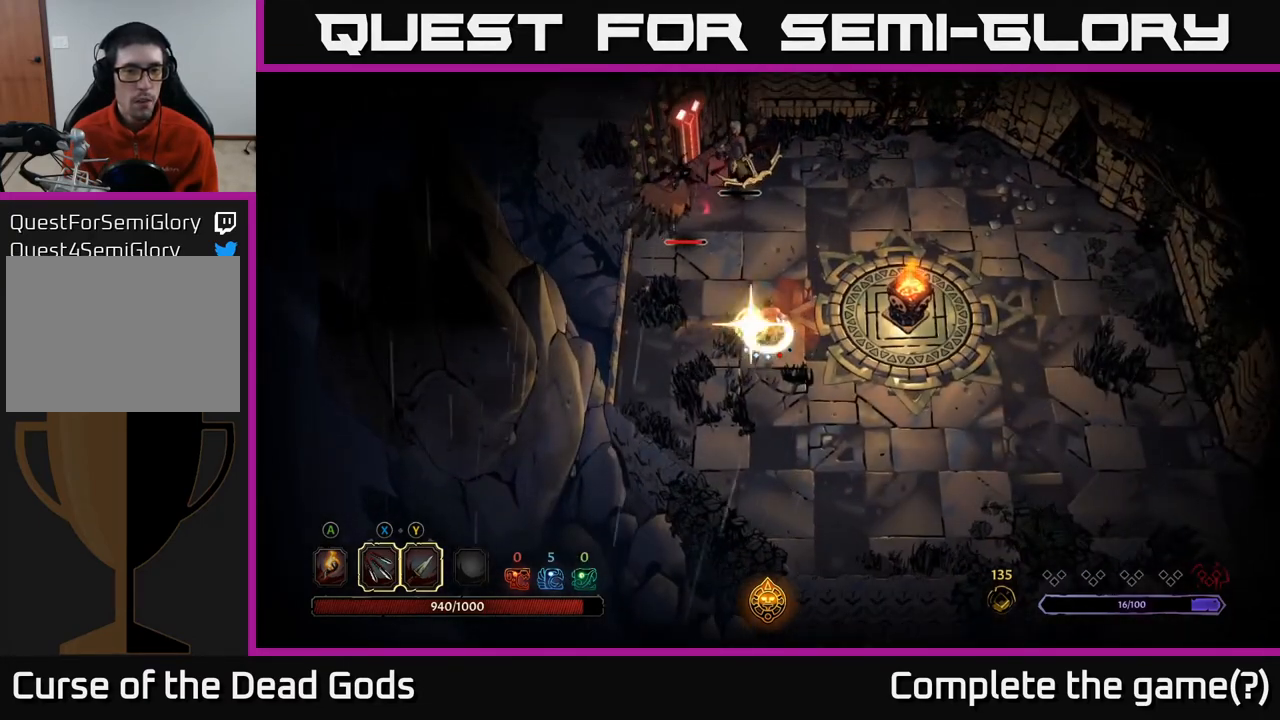
{"buttons": [], "left_stick": "up-left", "right_stick": "center", "events": [[200, "Y", "up"], [467, "left_stick", "up-left"]]}
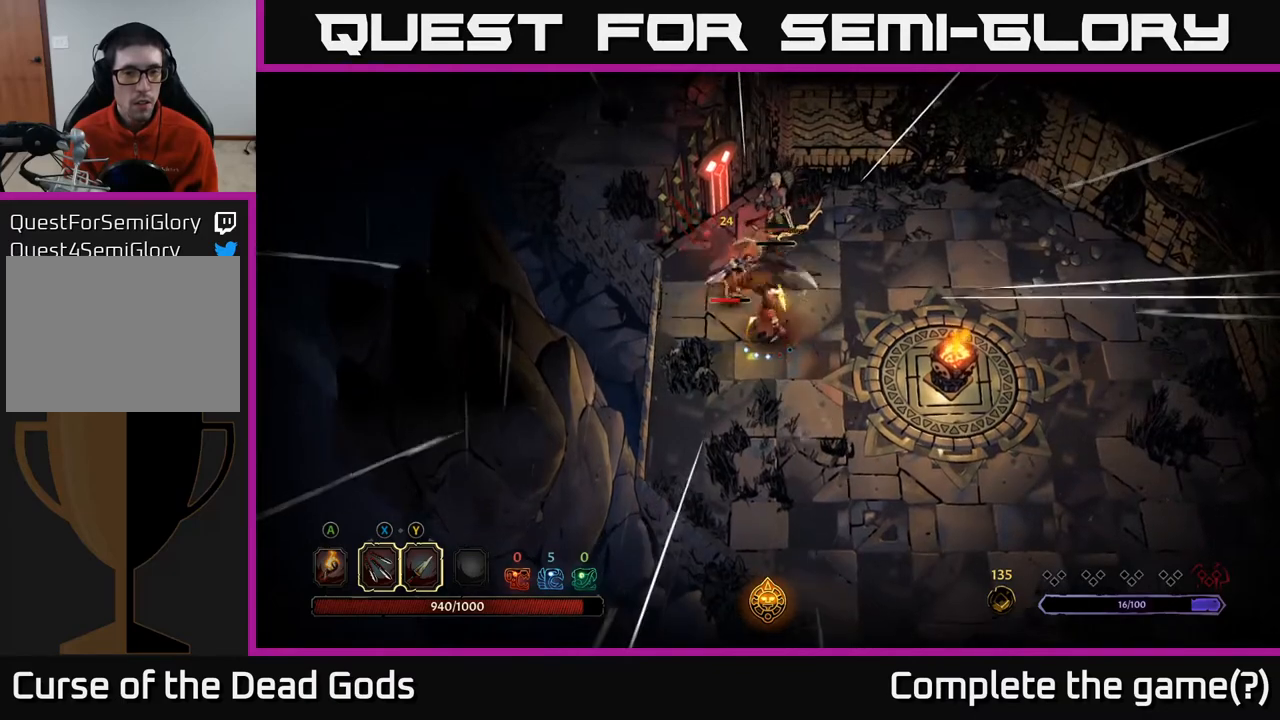
{"buttons": [], "left_stick": "up", "right_stick": "center", "events": [[167, "left_stick", "up"], [217, "X", "down"], [333, "X", "up"]]}
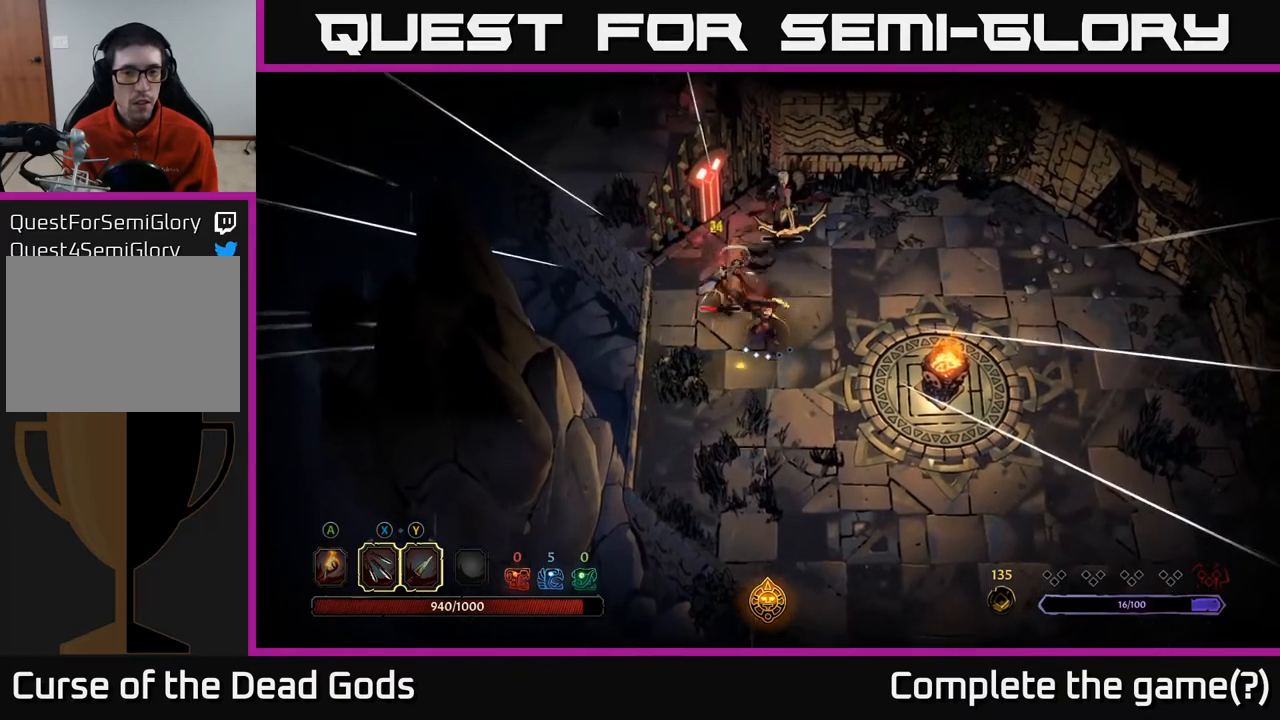
{"buttons": ["X"], "left_stick": "up", "right_stick": "center", "events": [[217, "X", "down"], [350, "X", "up"], [483, "X", "down"]]}
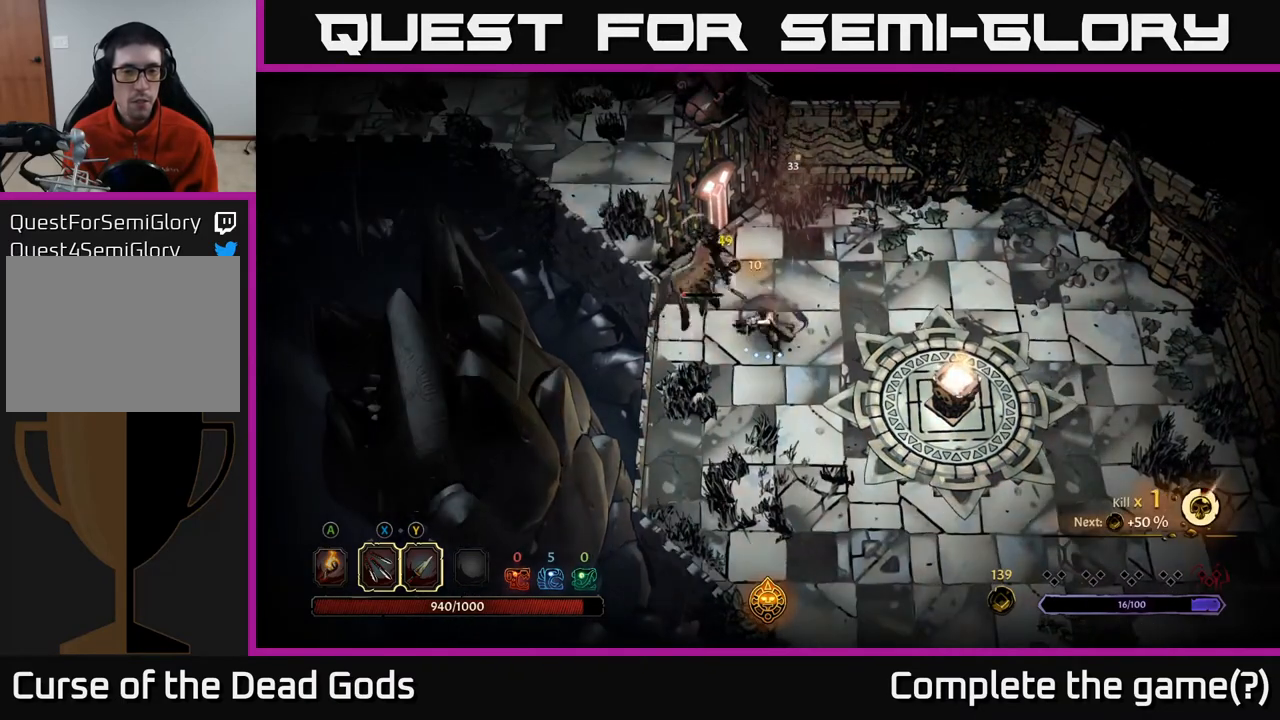
{"buttons": [], "left_stick": "center", "right_stick": "center", "events": [[67, "X", "up"], [200, "X", "down"], [300, "X", "up"], [300, "left_stick", "up-left"], [417, "left_stick", "center"]]}
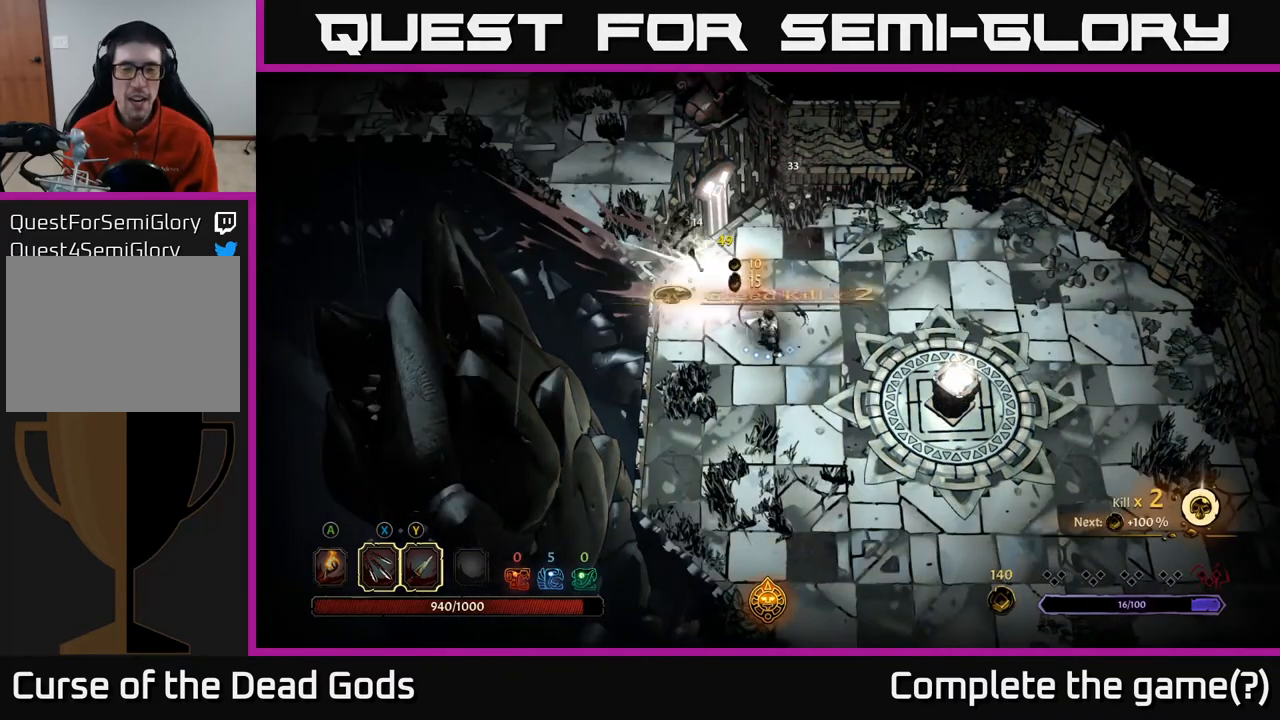
{"buttons": [], "left_stick": "up-right", "right_stick": "center", "events": [[183, "left_stick", "right"], [383, "left_stick", "up-right"]]}
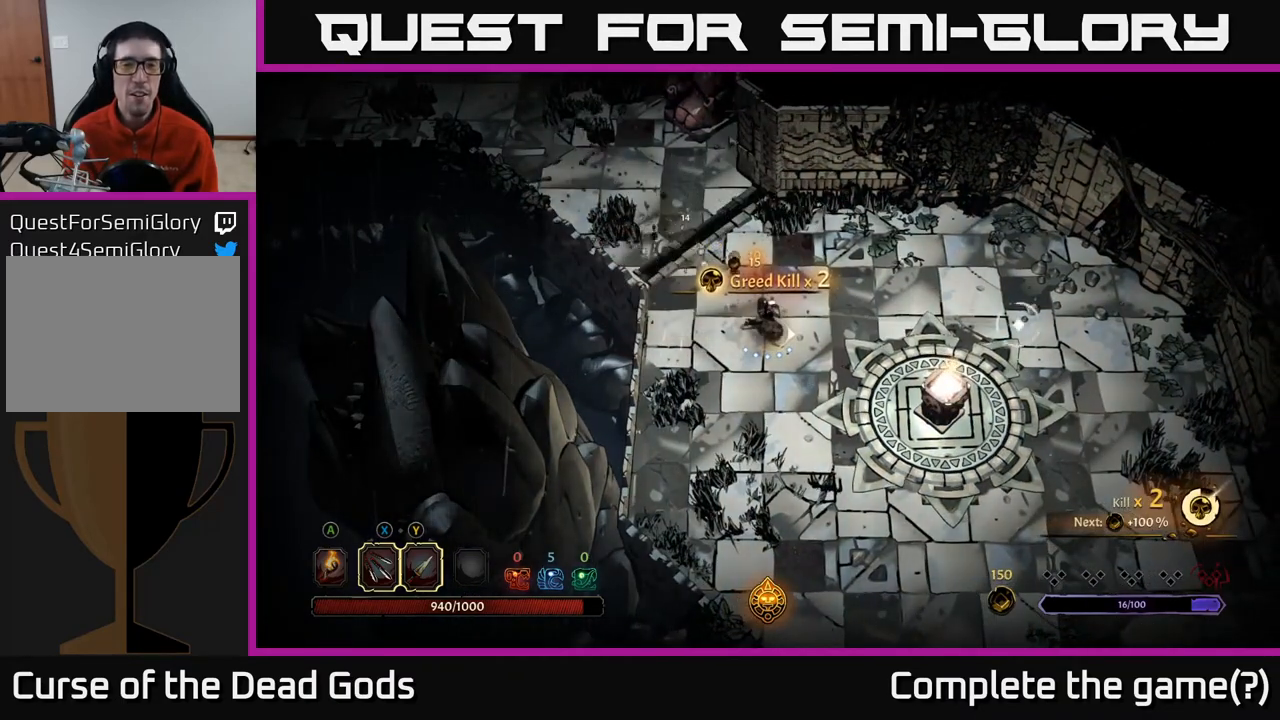
{"buttons": [], "left_stick": "right", "right_stick": "center", "events": [[333, "left_stick", "right"]]}
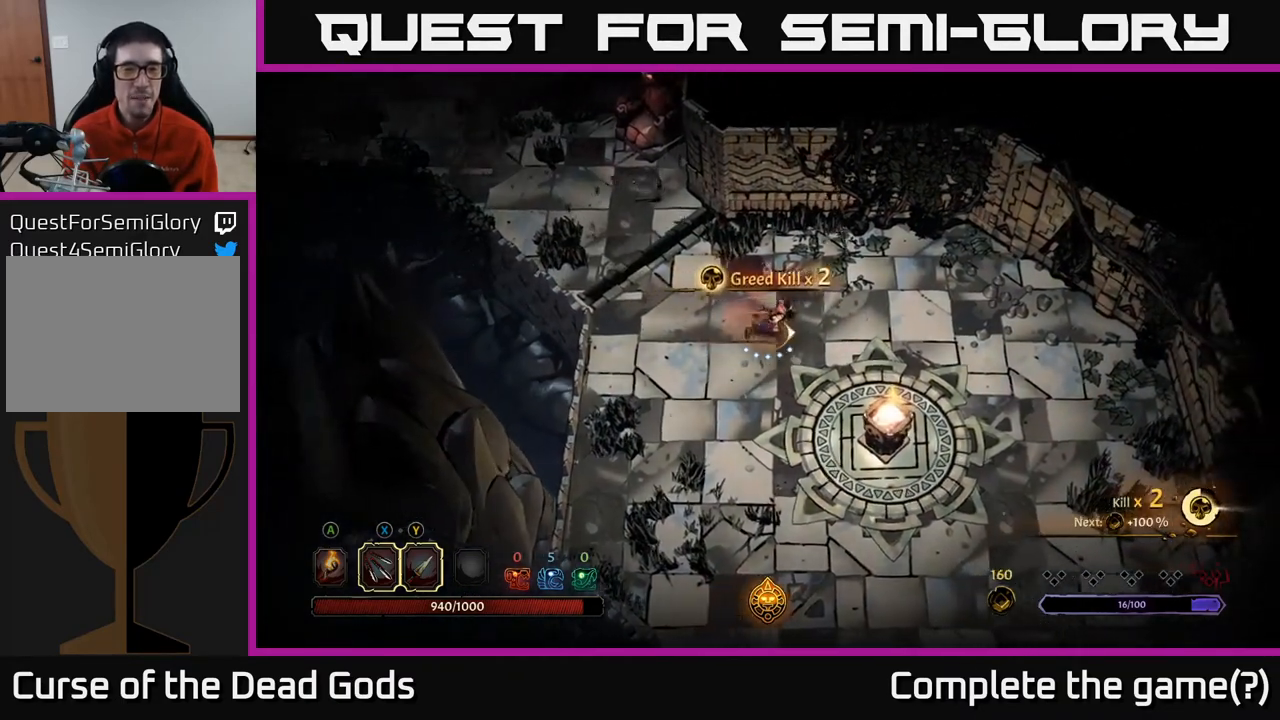
{"buttons": [], "left_stick": "right", "right_stick": "center", "events": [[133, "left_stick", "down-right"], [400, "left_stick", "right"]]}
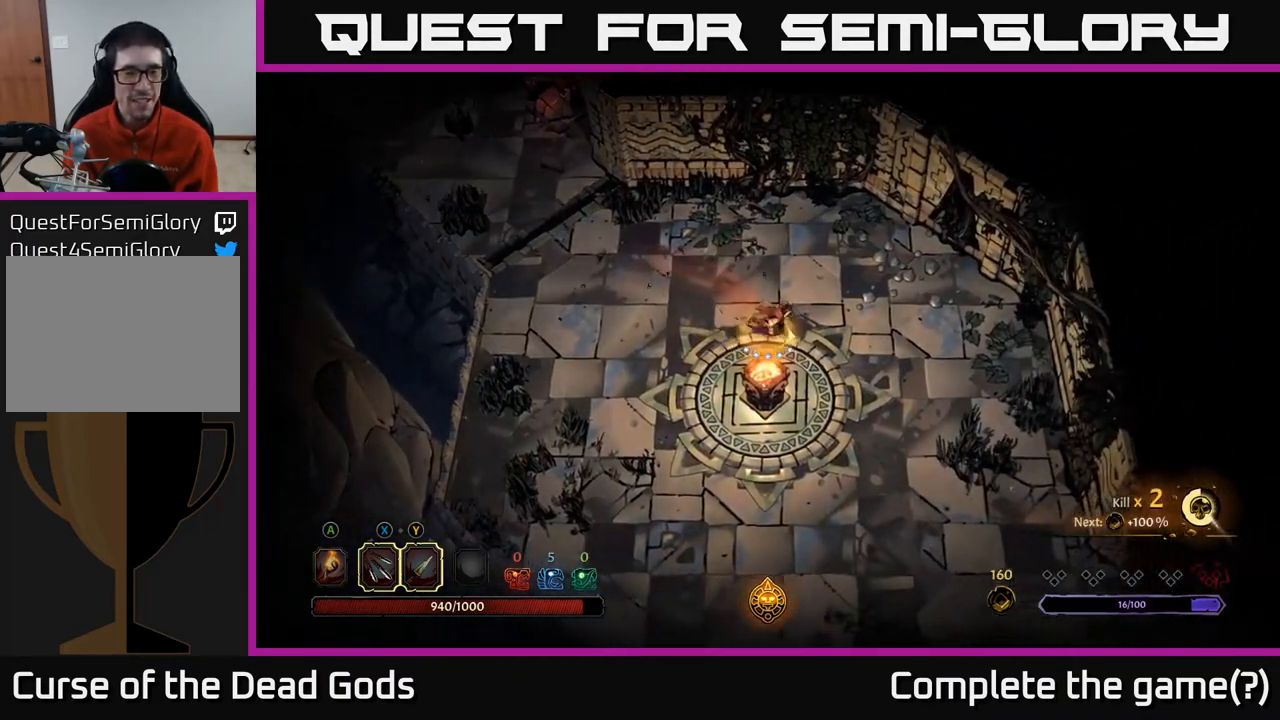
{"buttons": [], "left_stick": "left", "right_stick": "center", "events": [[100, "left_stick", "up"], [233, "left_stick", "left"]]}
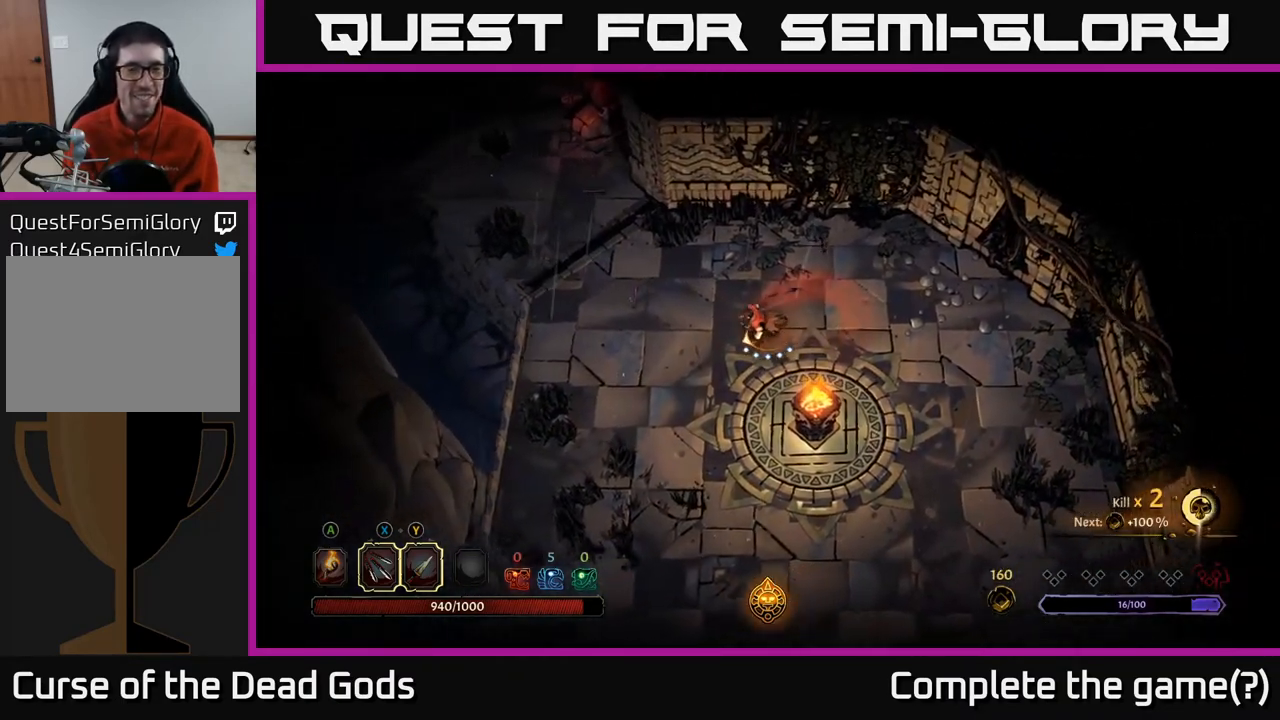
{"buttons": [], "left_stick": "up-left", "right_stick": "center", "events": [[100, "left_stick", "up-left"]]}
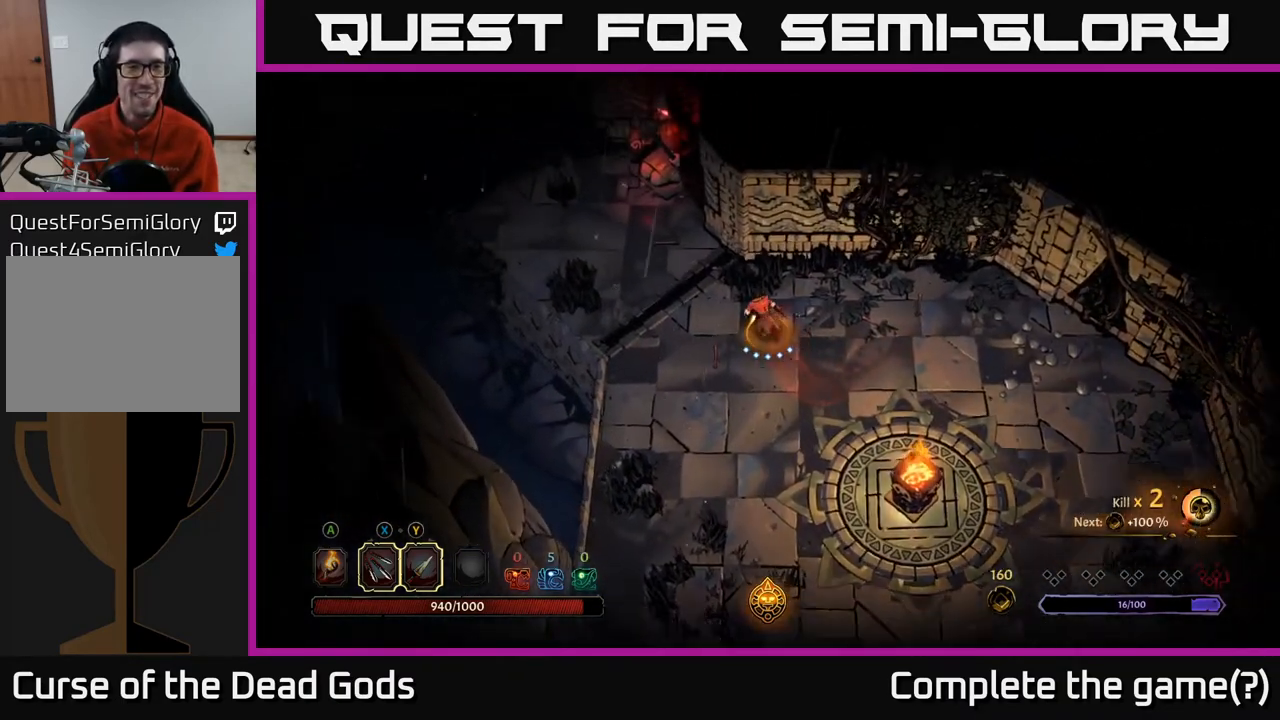
{"buttons": [], "left_stick": "up-left", "right_stick": "center", "events": []}
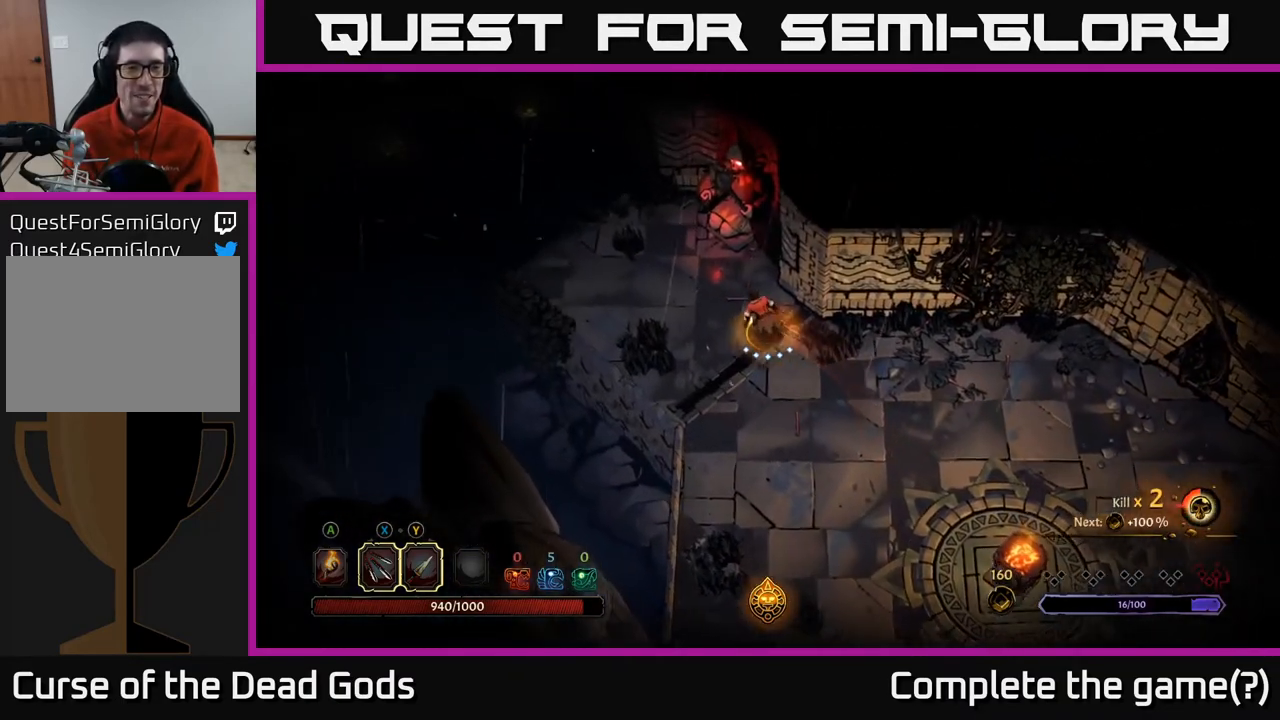
{"buttons": [], "left_stick": "up-left", "right_stick": "center", "events": []}
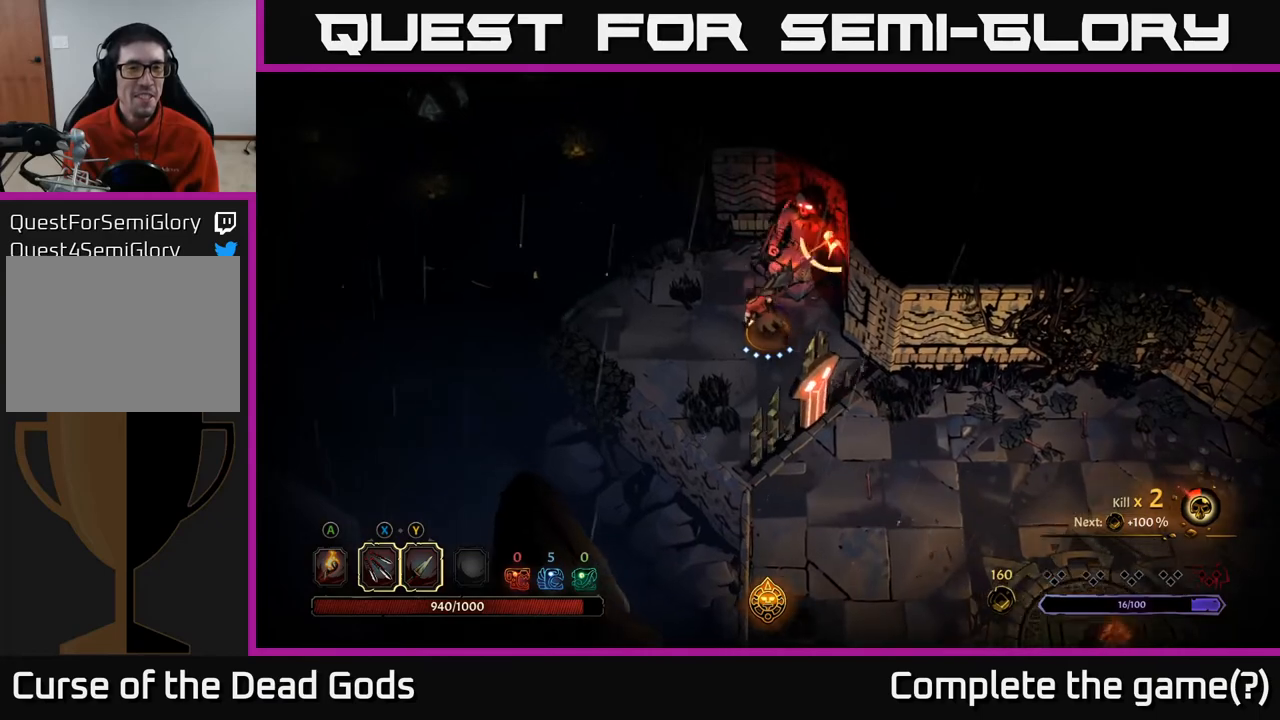
{"buttons": [], "left_stick": "up-left", "right_stick": "center", "events": [[150, "R2", "down"], [317, "R2", "up"]]}
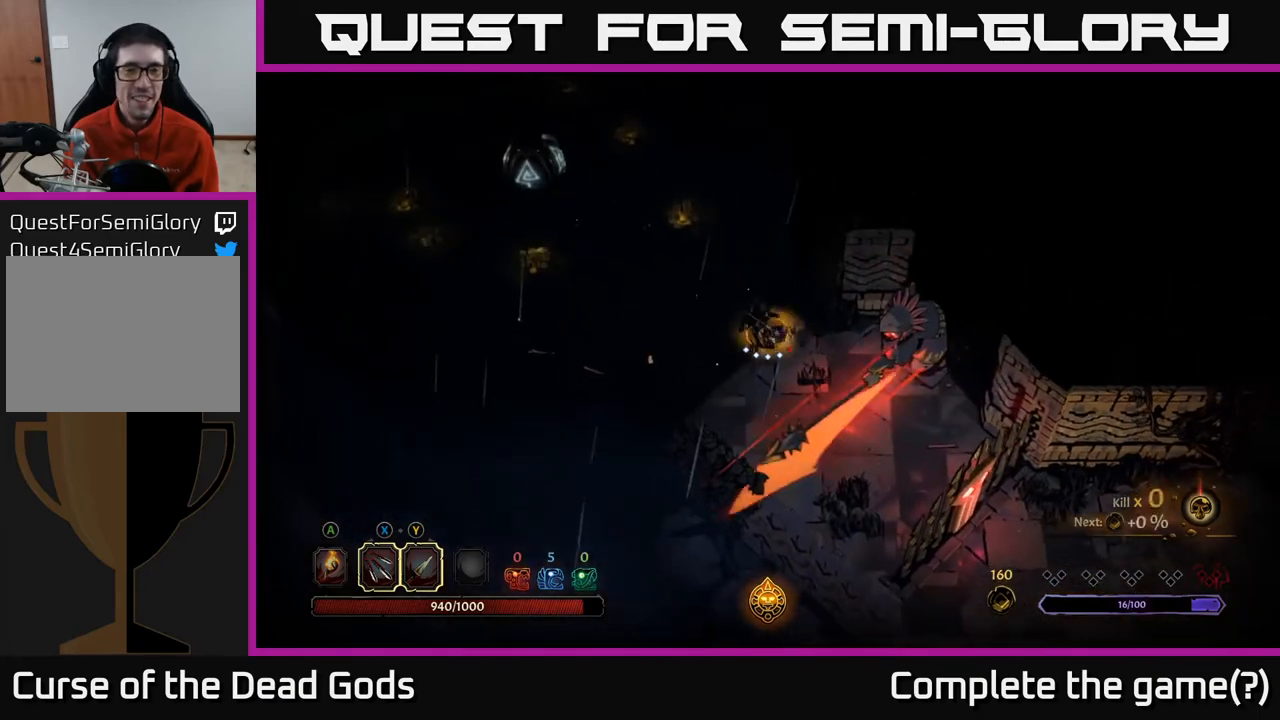
{"buttons": [], "left_stick": "up-left", "right_stick": "center", "events": []}
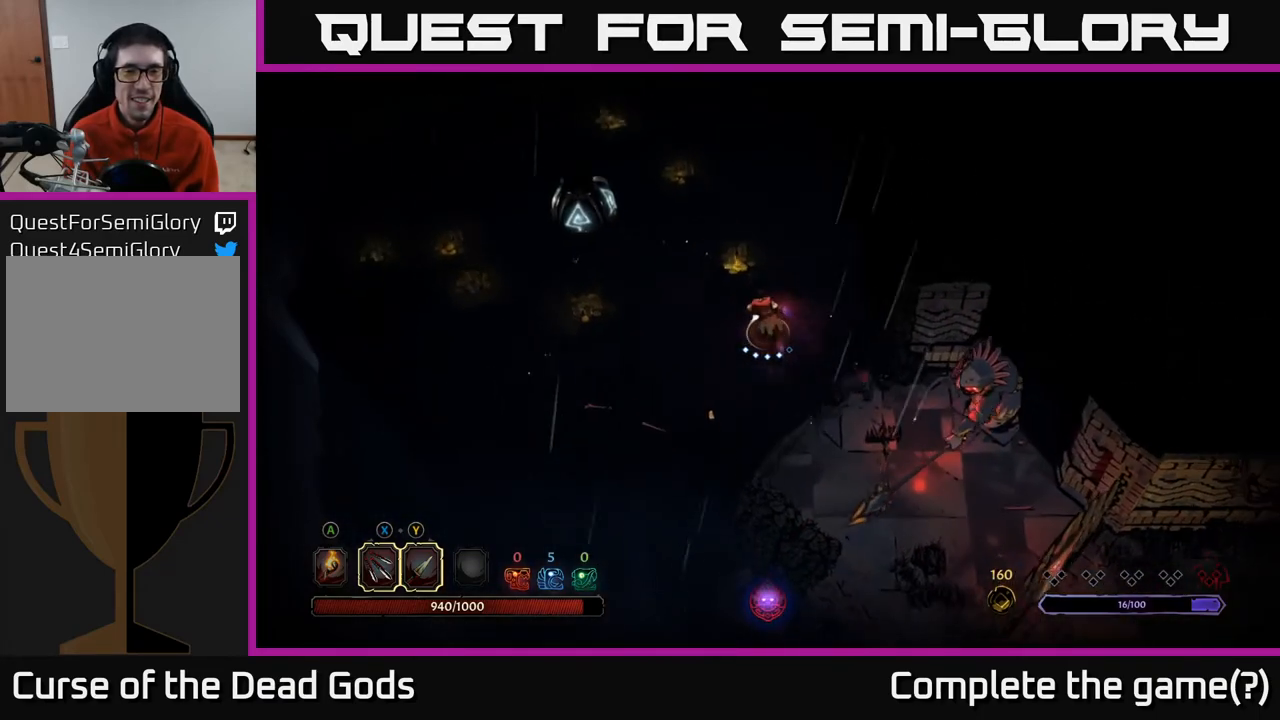
{"buttons": [], "left_stick": "up-left", "right_stick": "center", "events": []}
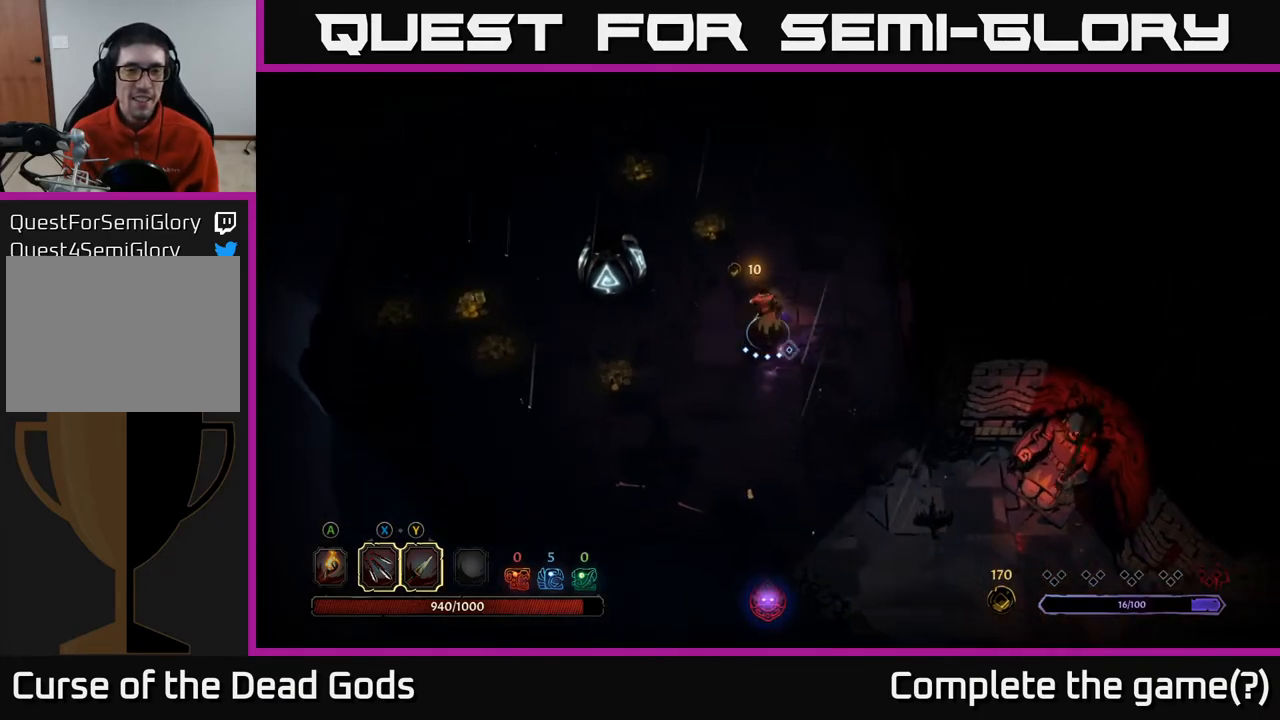
{"buttons": ["A"], "left_stick": "left", "right_stick": "center", "events": [[83, "left_stick", "left"], [483, "A", "down"]]}
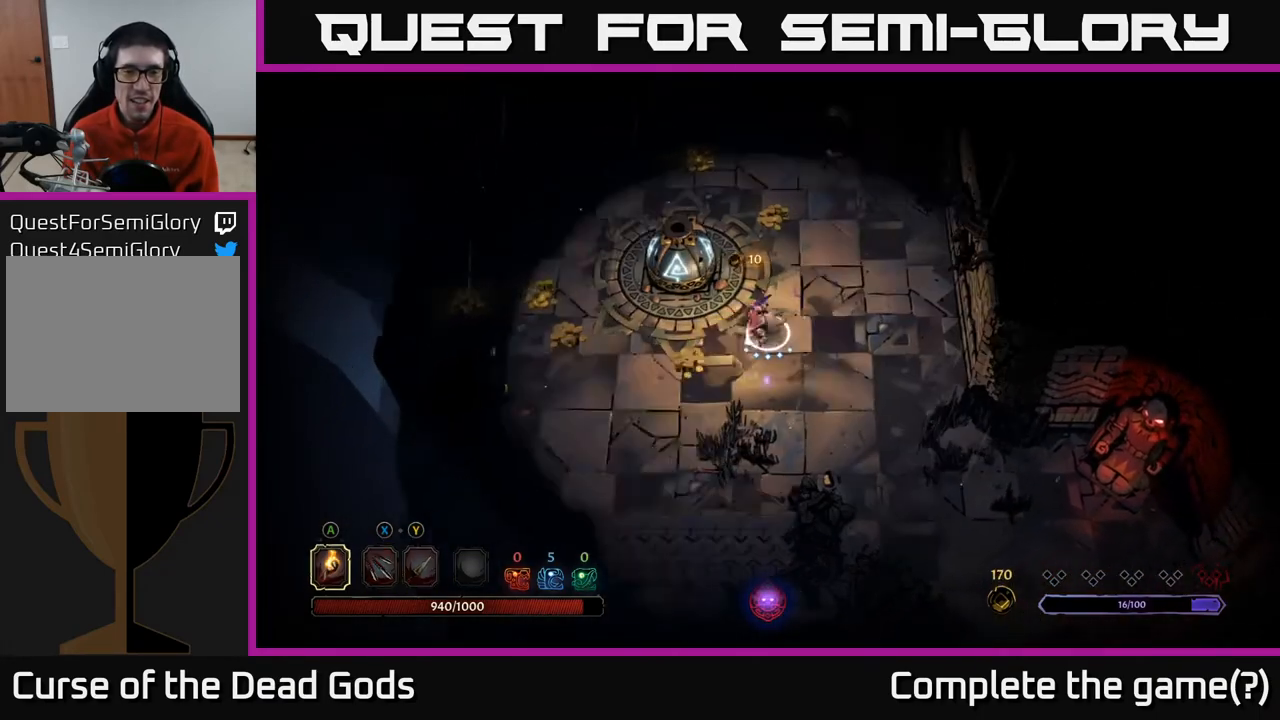
{"buttons": [], "left_stick": "left", "right_stick": "center", "events": [[83, "A", "up"]]}